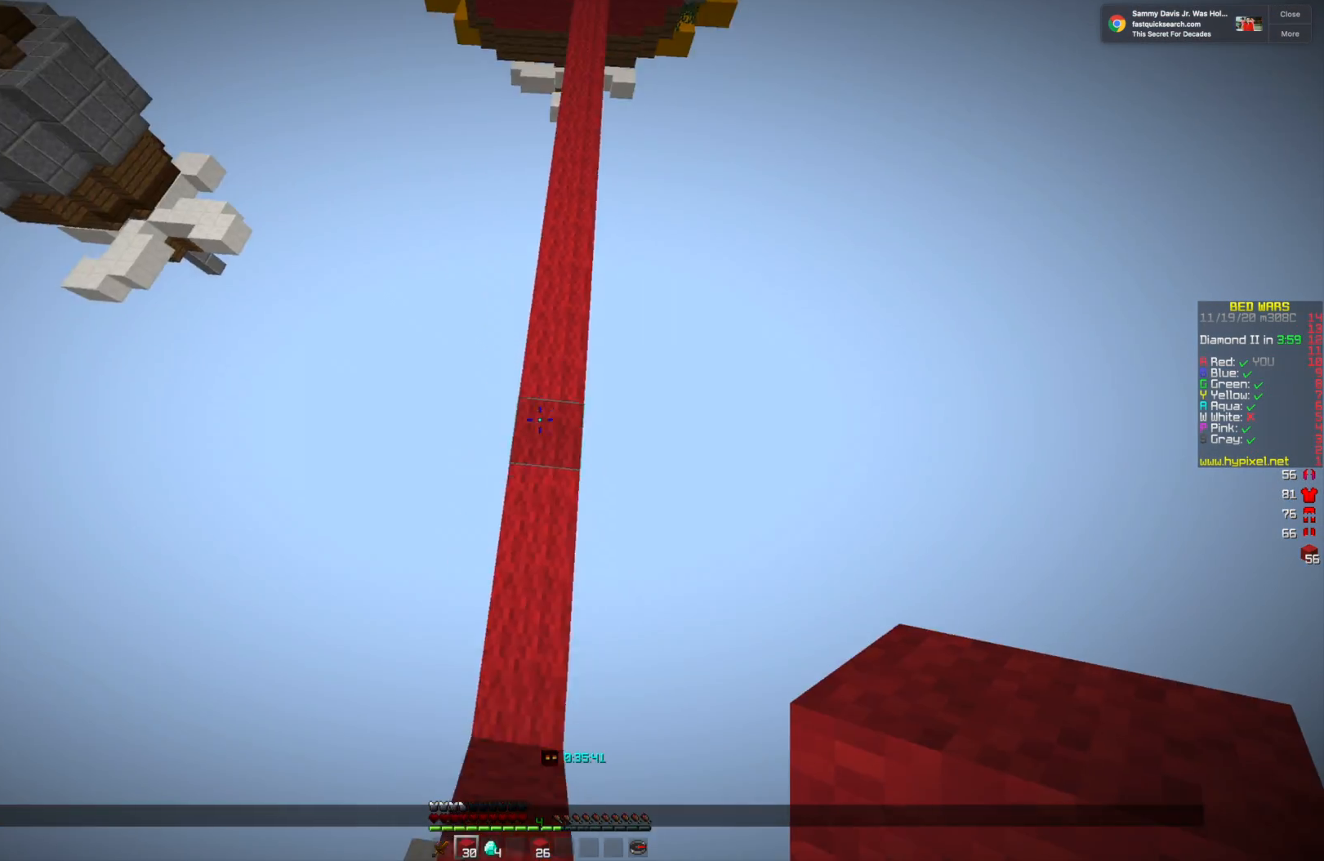
Gameplay with keyboard and mouse; each line is a JSON object with the keys and mouse buttons held at the frame after it. "events" lists presses ("down") and releases ("up") of "a", "d", "s", "w", "mouse_left" and "mouse_right" between this image and that frame as [ms after this image, input, new state], when the widget could be followed in between. "mouse_left", "mouse_right" = the "left", "right" buttons of the "mouse" list. No other keys are recorded. Fast repeated clicks can show as one long hold. Mouse movement is not recorded.
{"keys": ["w"], "mouse": [], "events": []}
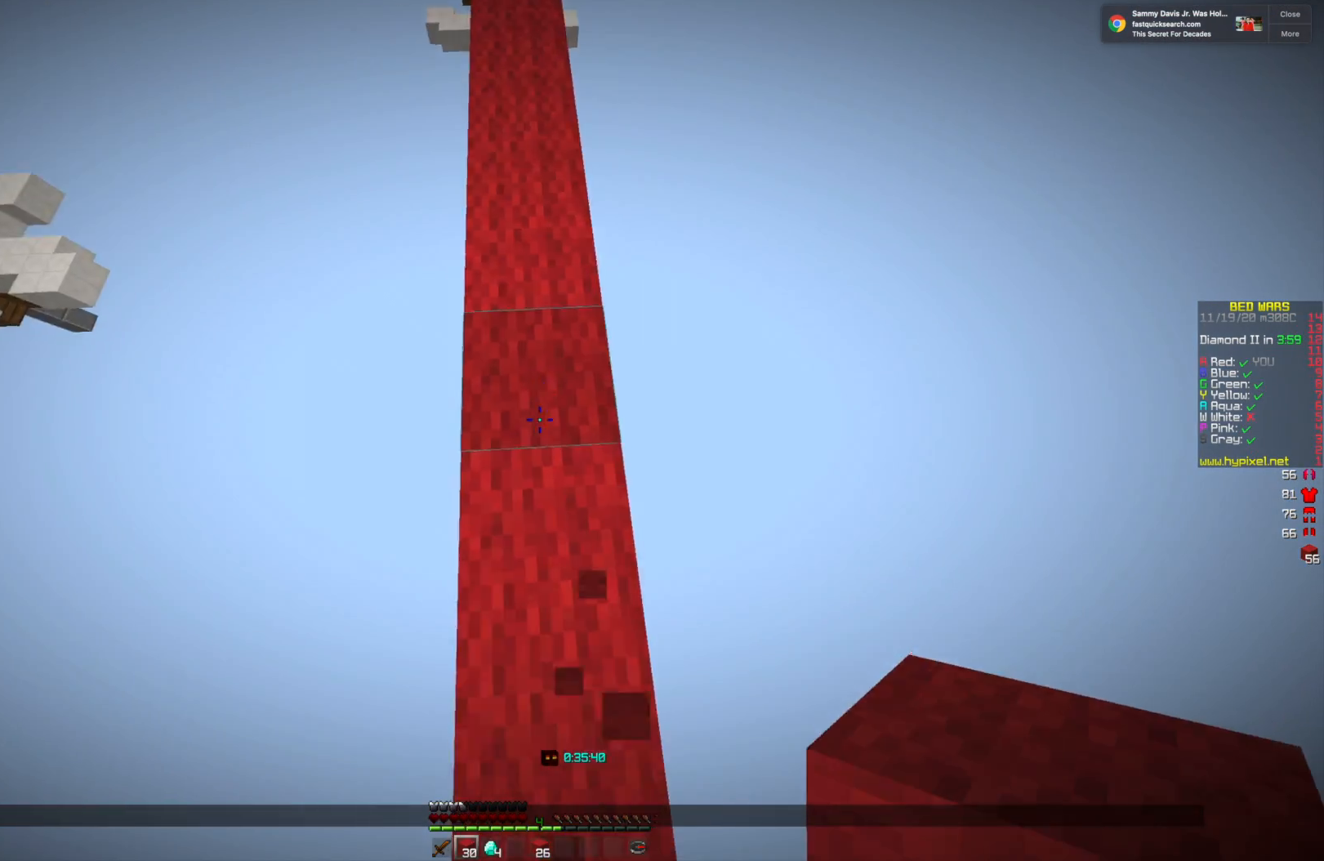
{"keys": ["w"], "mouse": [], "events": []}
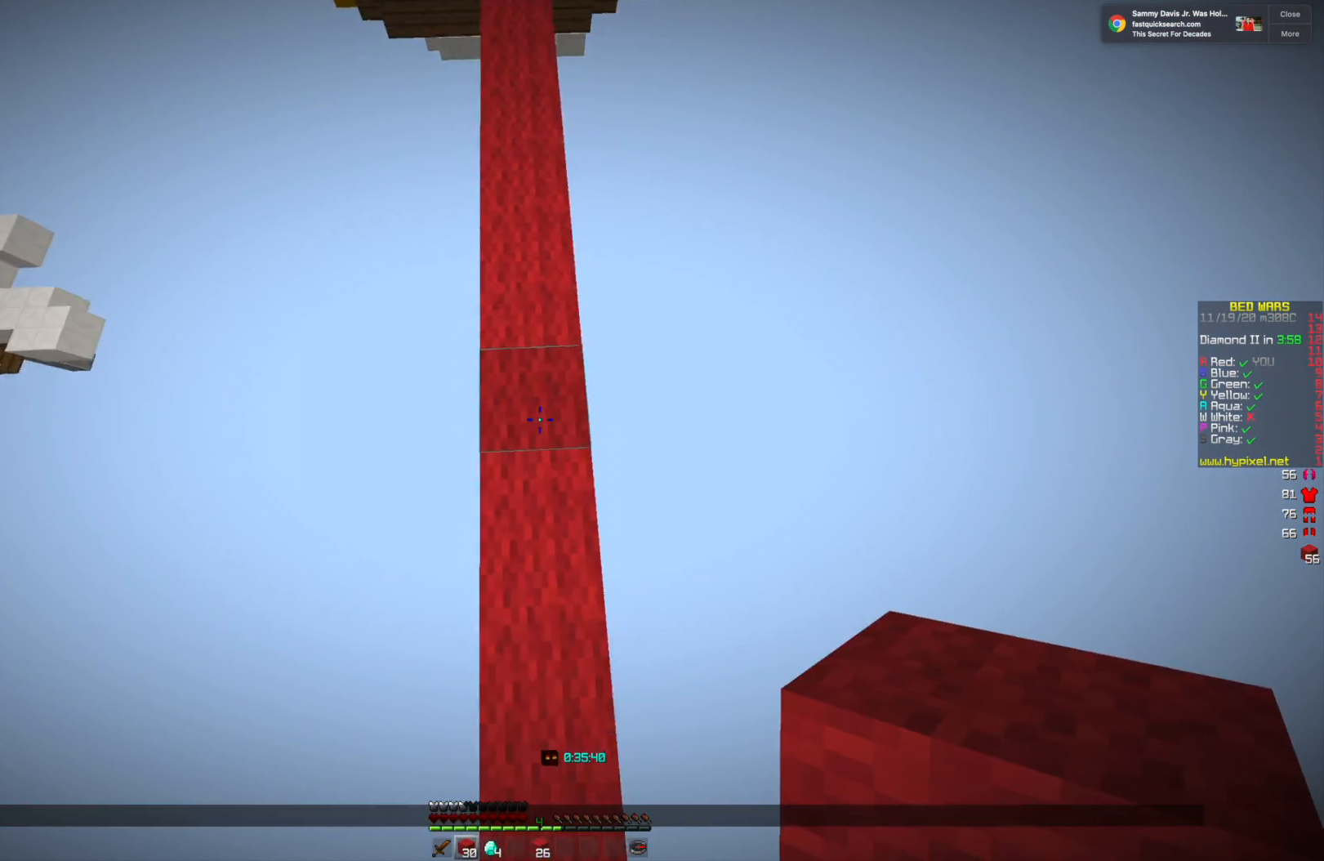
{"keys": ["w"], "mouse": [], "events": []}
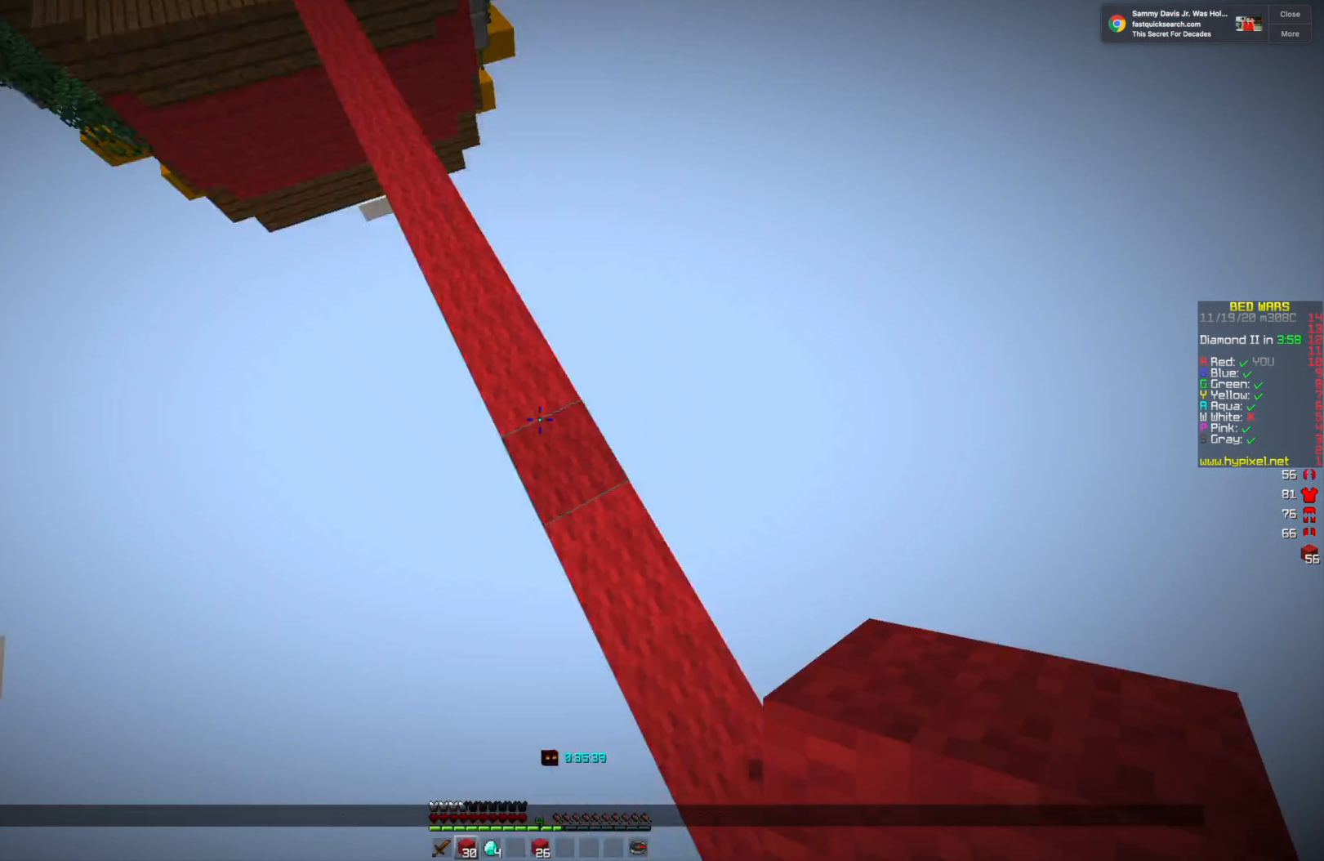
{"keys": [], "mouse": [], "events": [[417, "w", "up"]]}
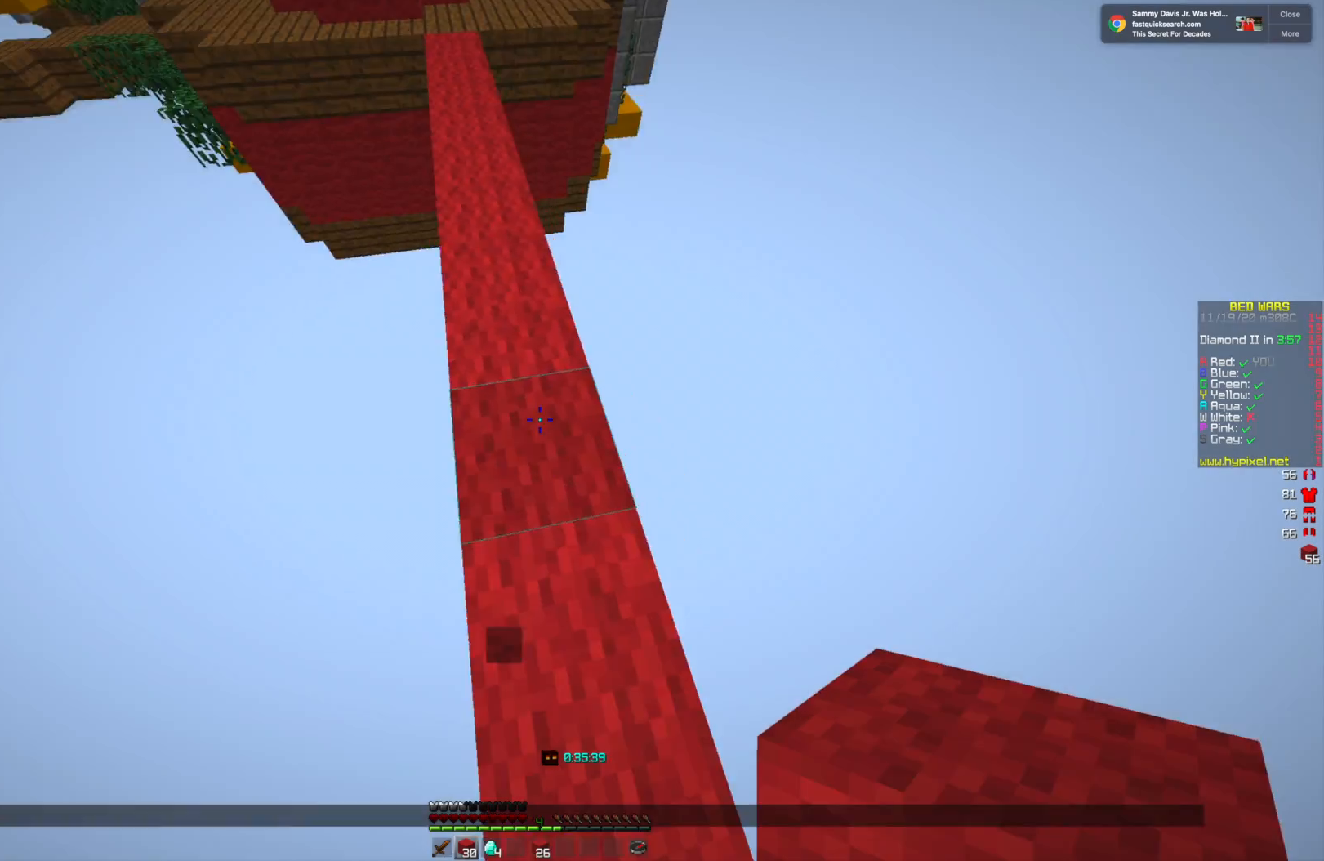
{"keys": ["w"], "mouse": [], "events": [[125, "w", "down"]]}
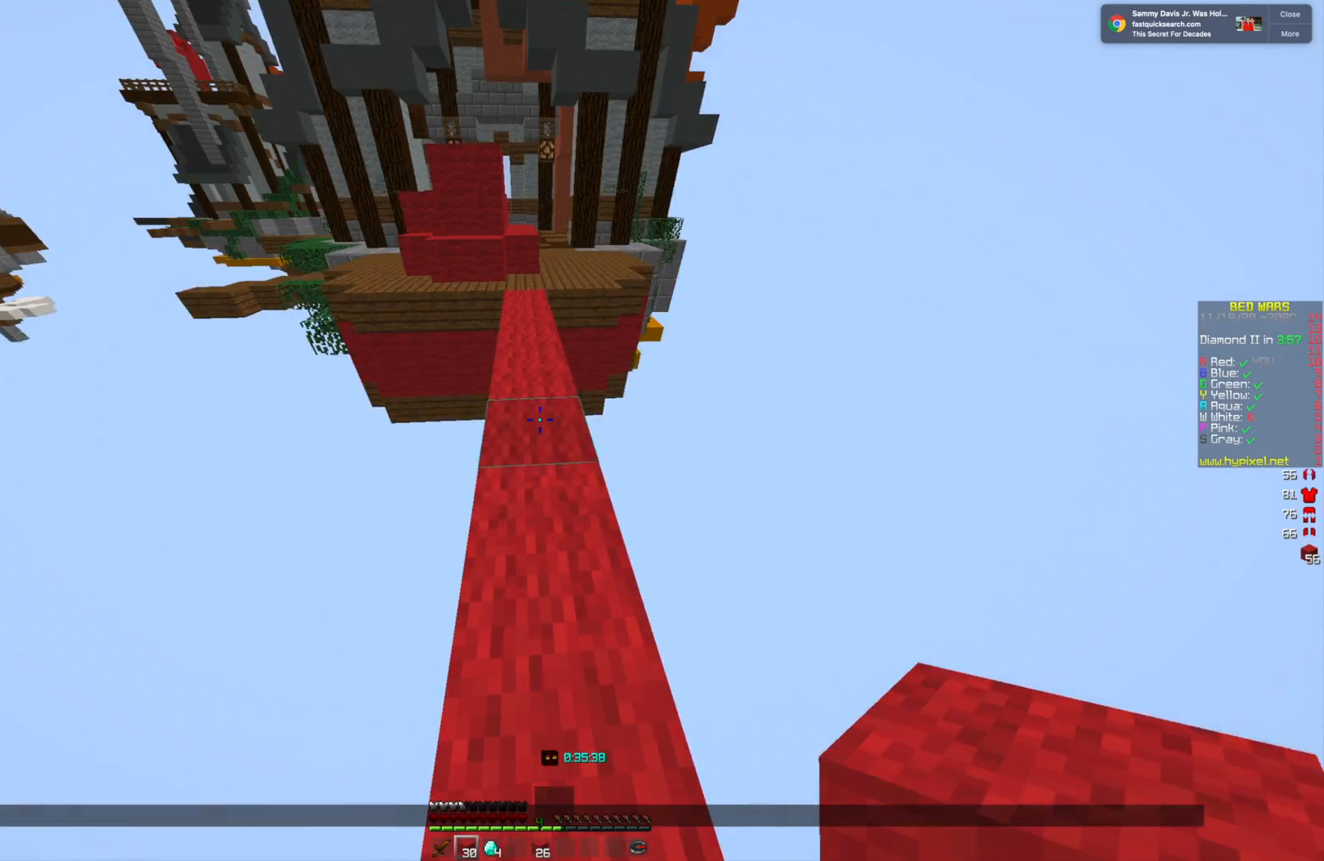
{"keys": ["w"], "mouse": [], "events": []}
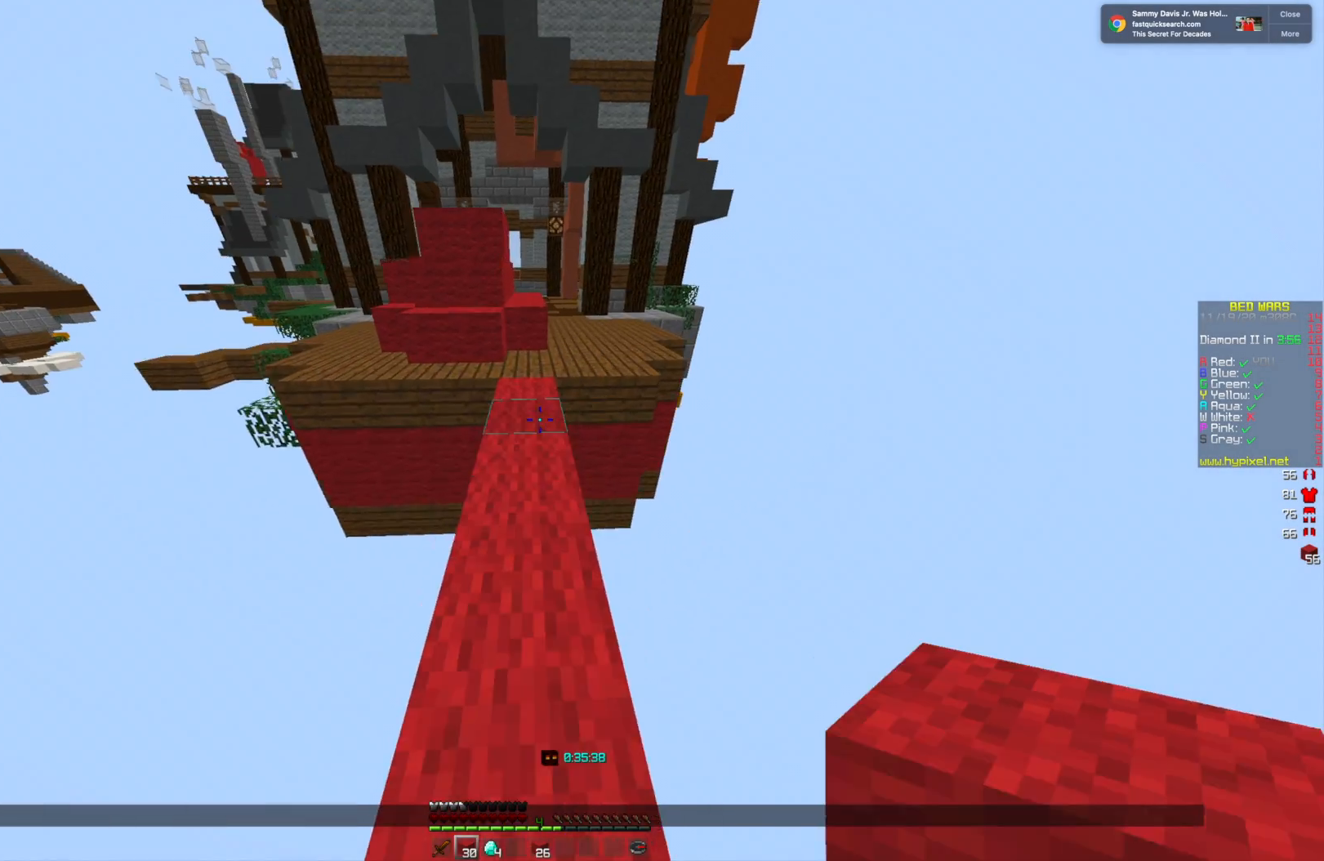
{"keys": ["w"], "mouse": [], "events": []}
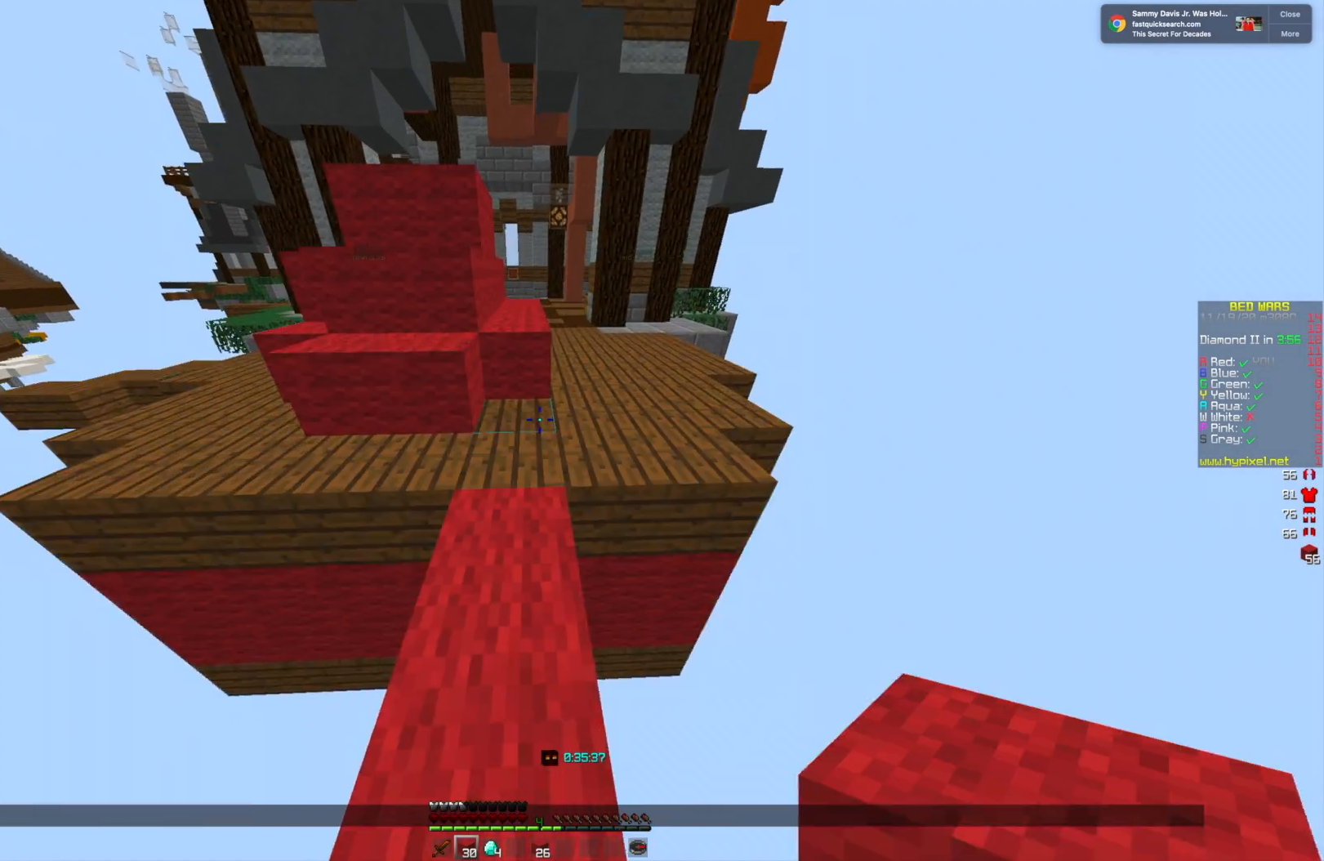
{"keys": ["w"], "mouse": [], "events": []}
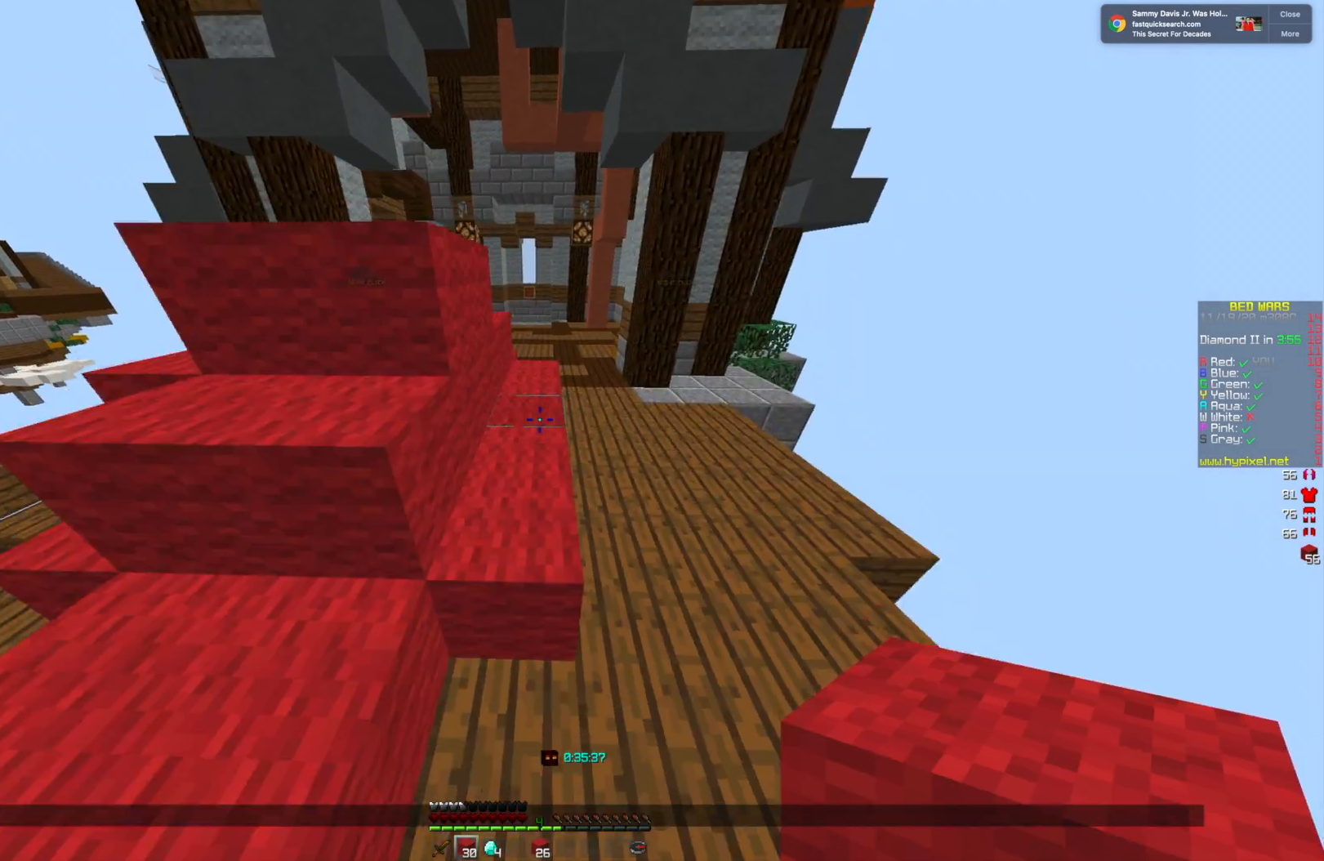
{"keys": [], "mouse": [], "events": [[250, "w", "up"], [333, "mouse_right", "down"], [500, "mouse_right", "up"]]}
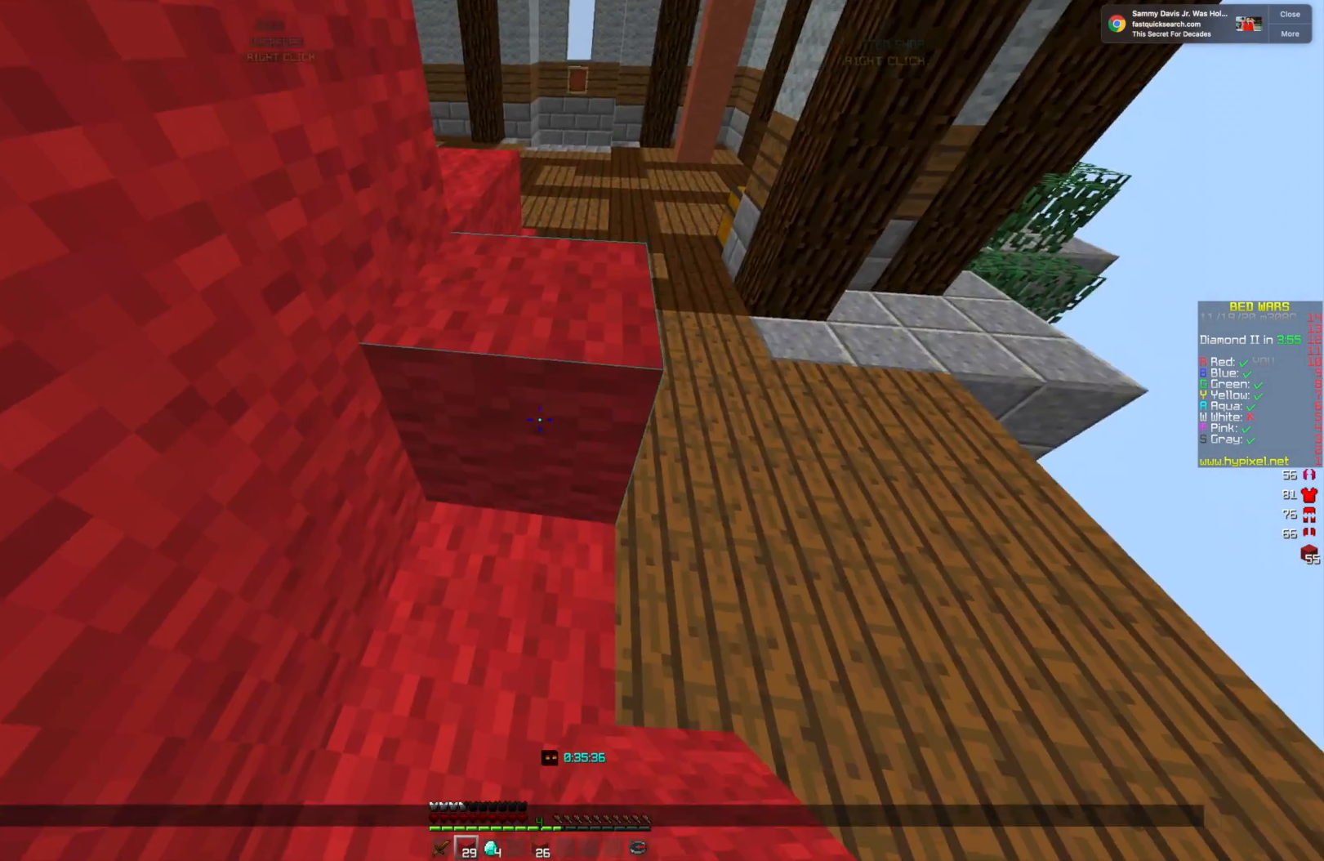
{"keys": ["w"], "mouse": [], "events": [[251, "mouse_right", "down"], [292, "w", "down"], [376, "mouse_right", "up"]]}
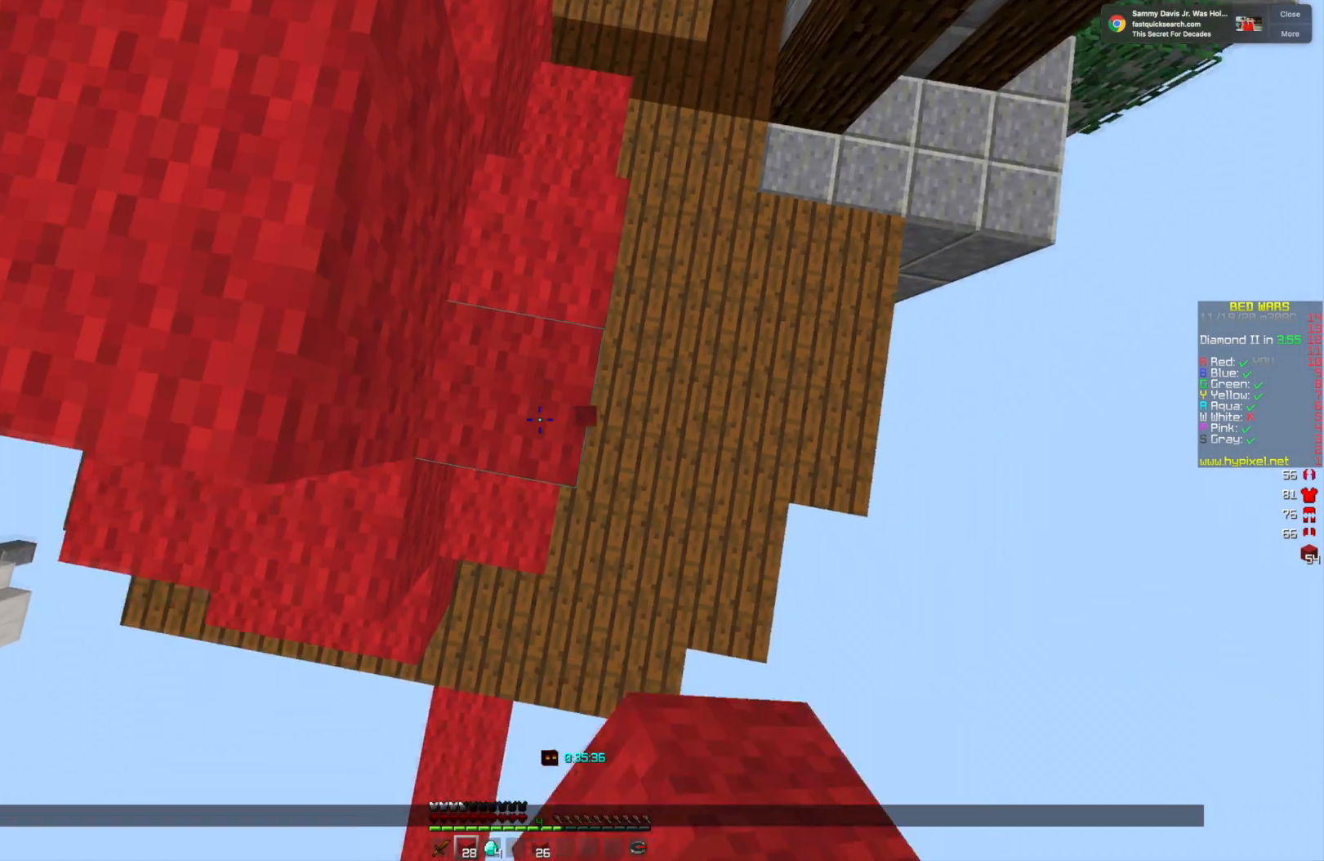
{"keys": [], "mouse": [], "events": [[333, "w", "up"]]}
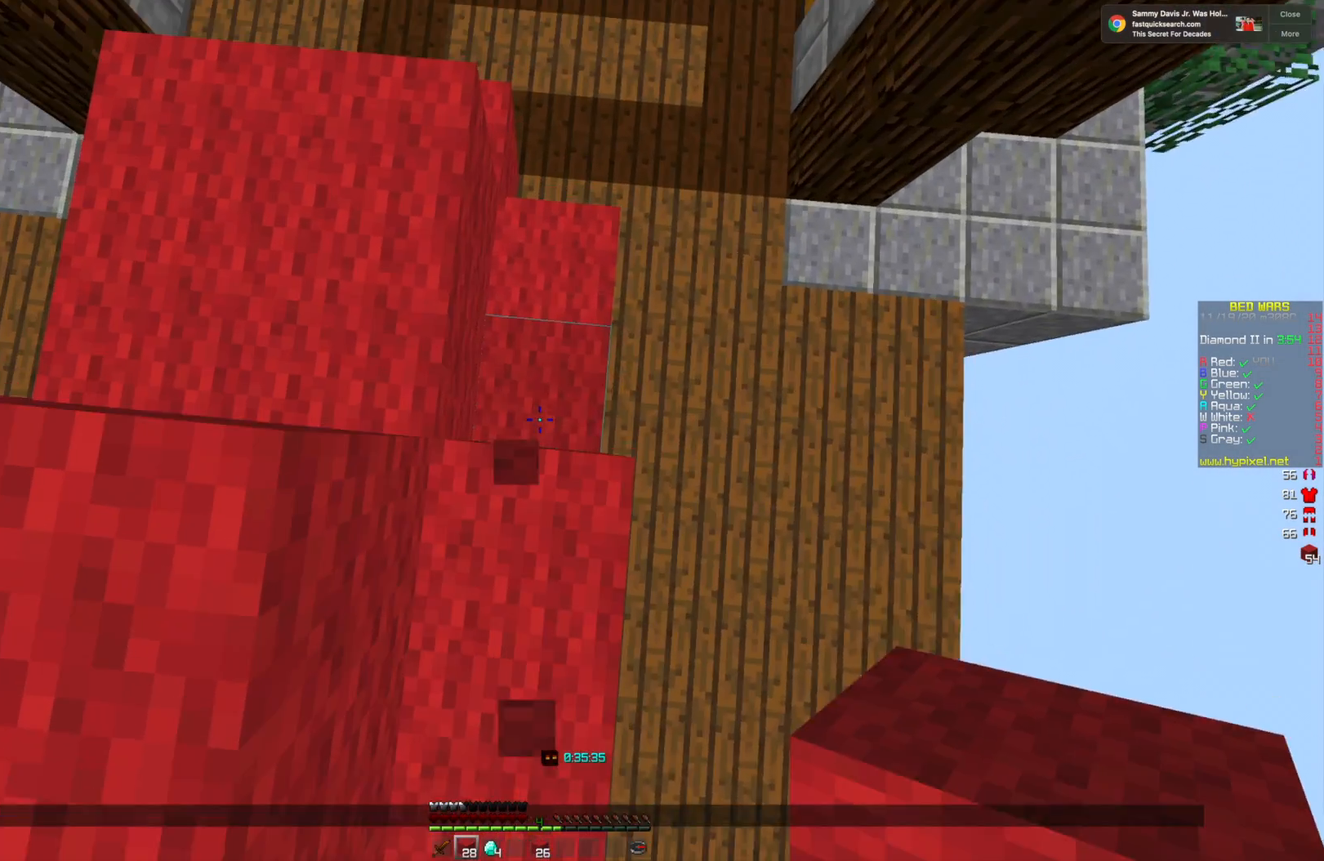
{"keys": [], "mouse": [], "events": [[125, "mouse_right", "down"], [292, "mouse_right", "up"]]}
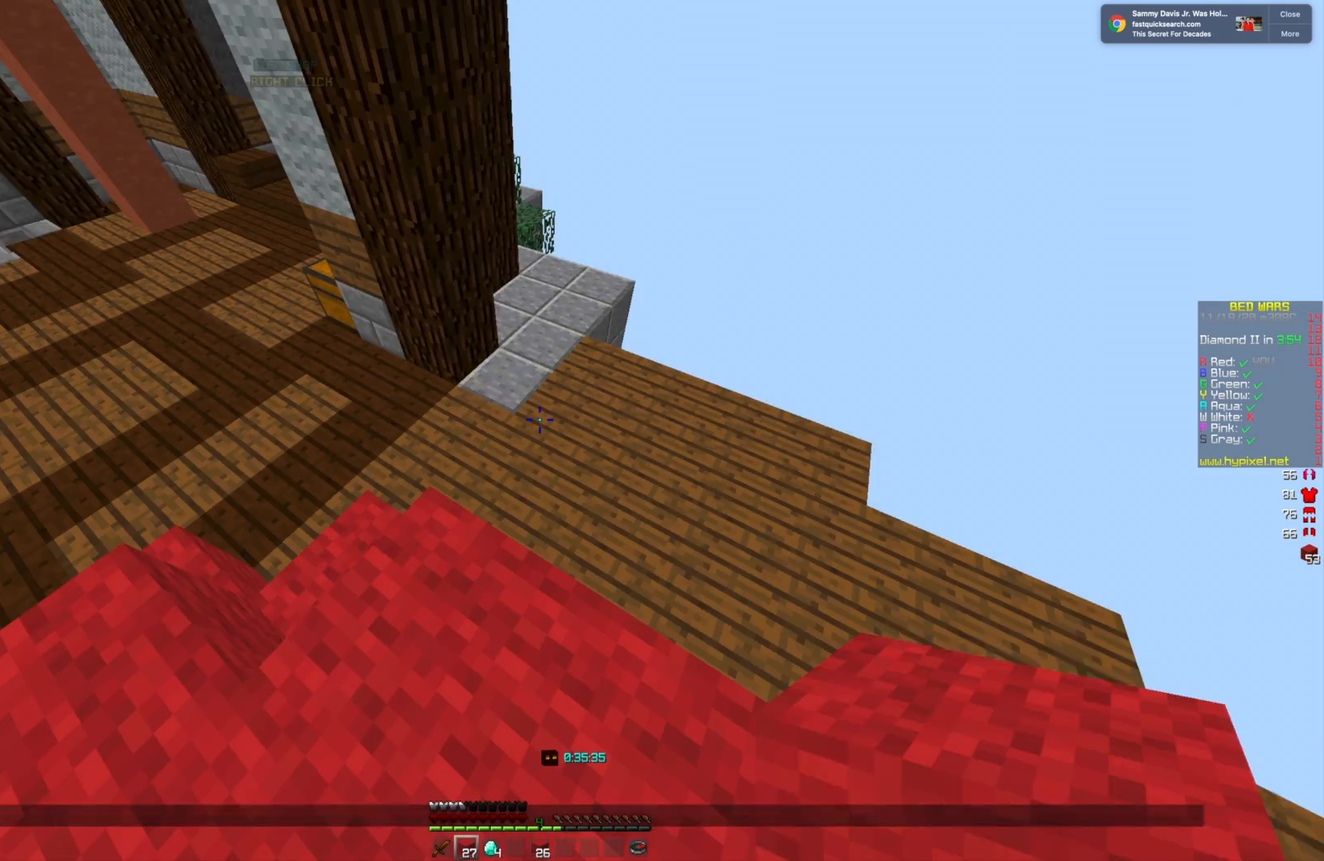
{"keys": ["w"], "mouse": [], "events": [[375, "w", "down"]]}
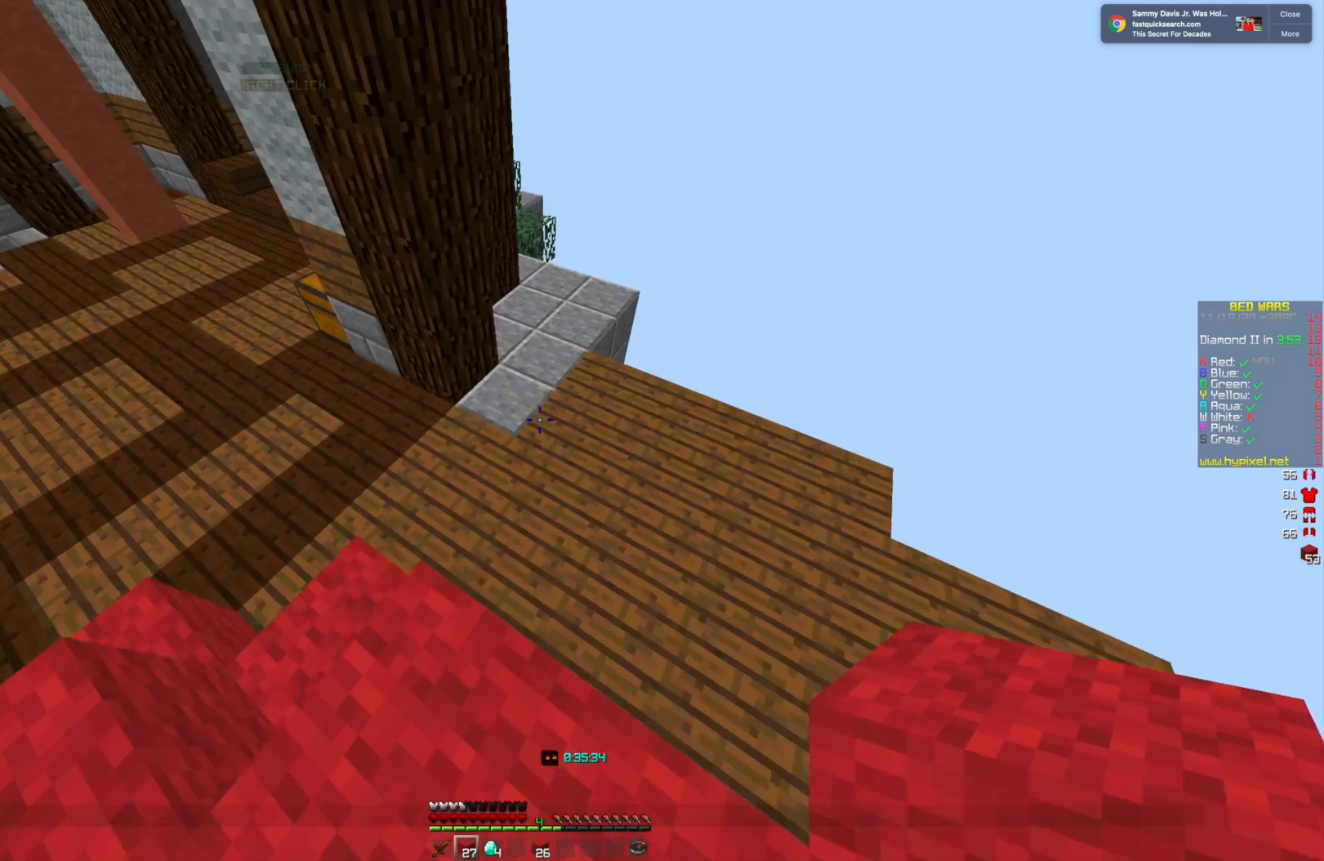
{"keys": ["w"], "mouse": [], "events": []}
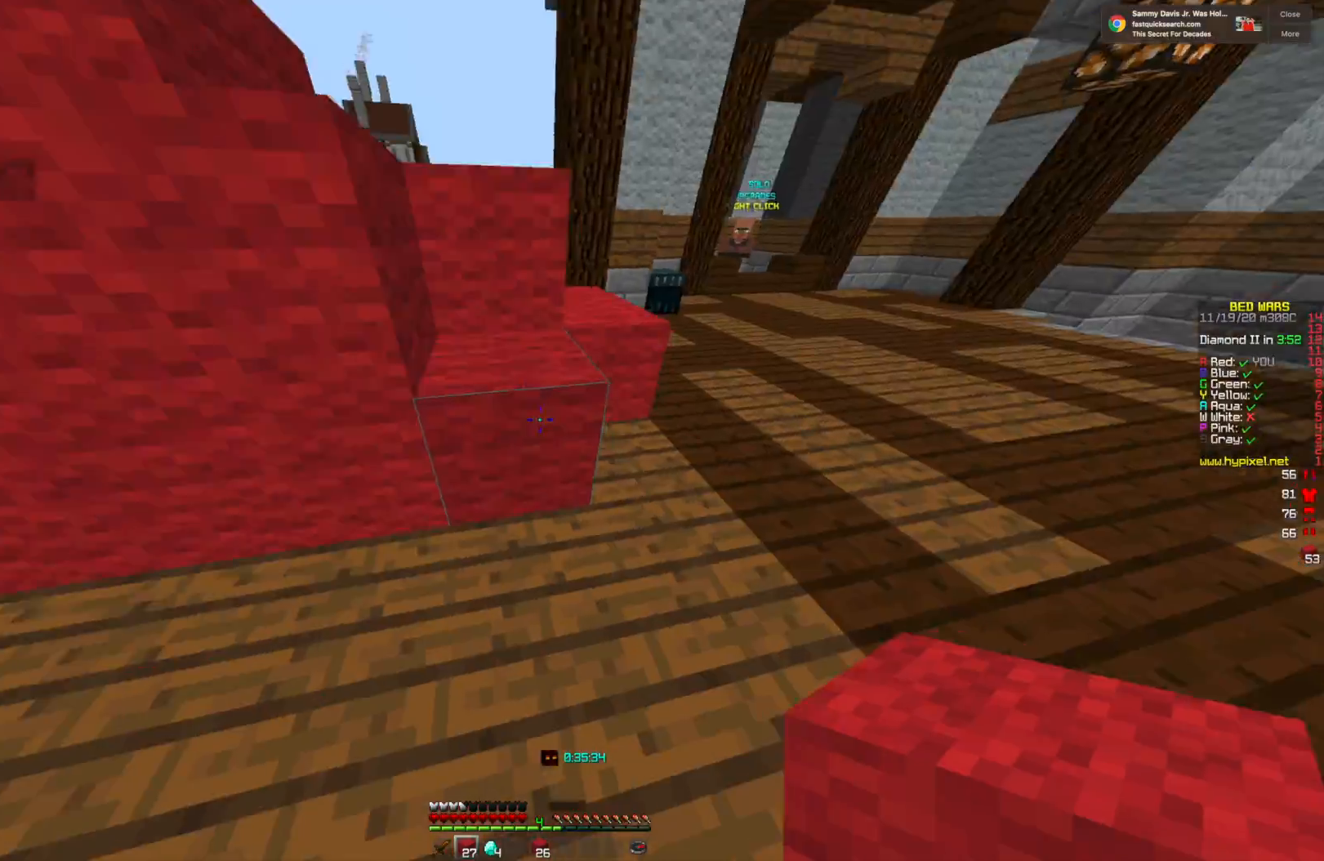
{"keys": ["w"], "mouse": [], "events": []}
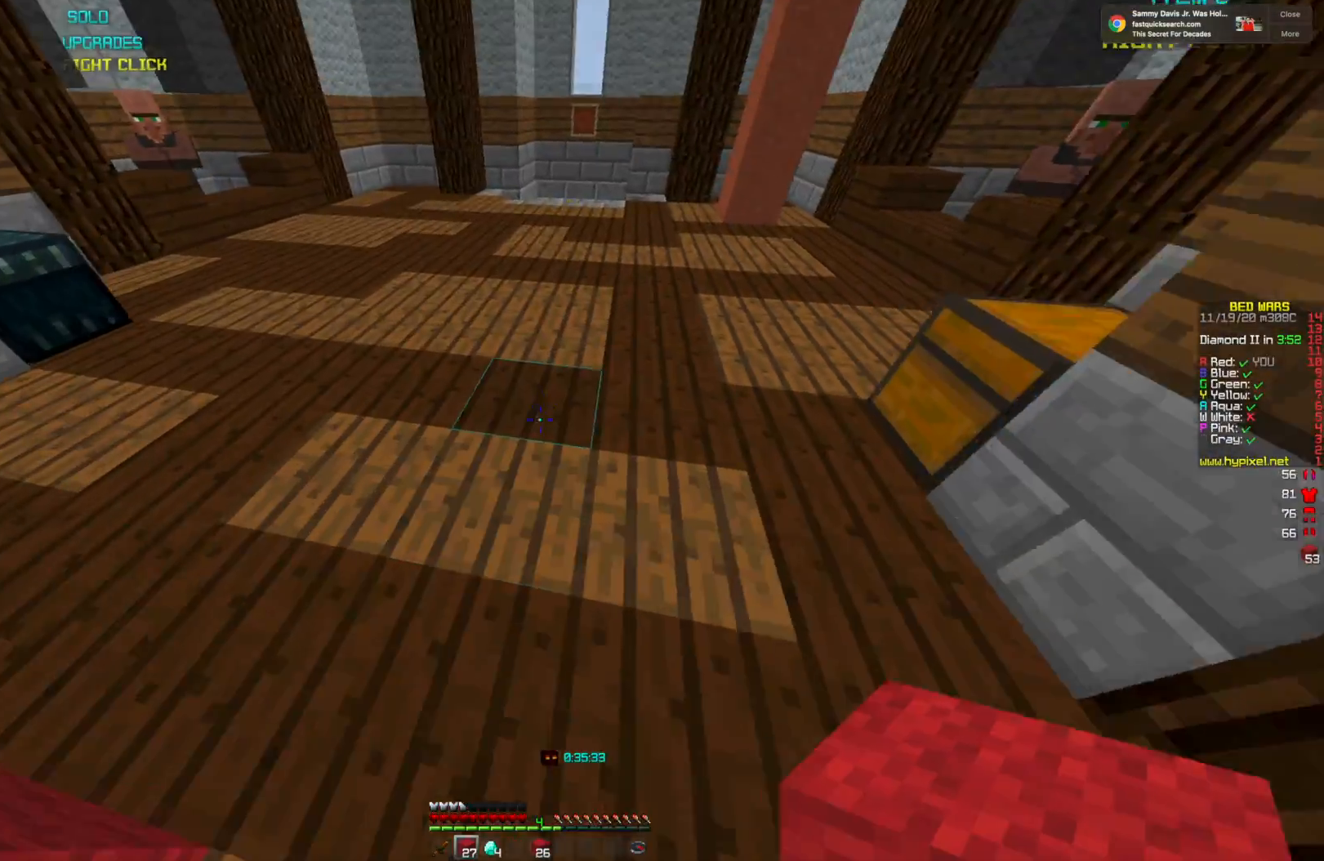
{"keys": ["w"], "mouse": [], "events": []}
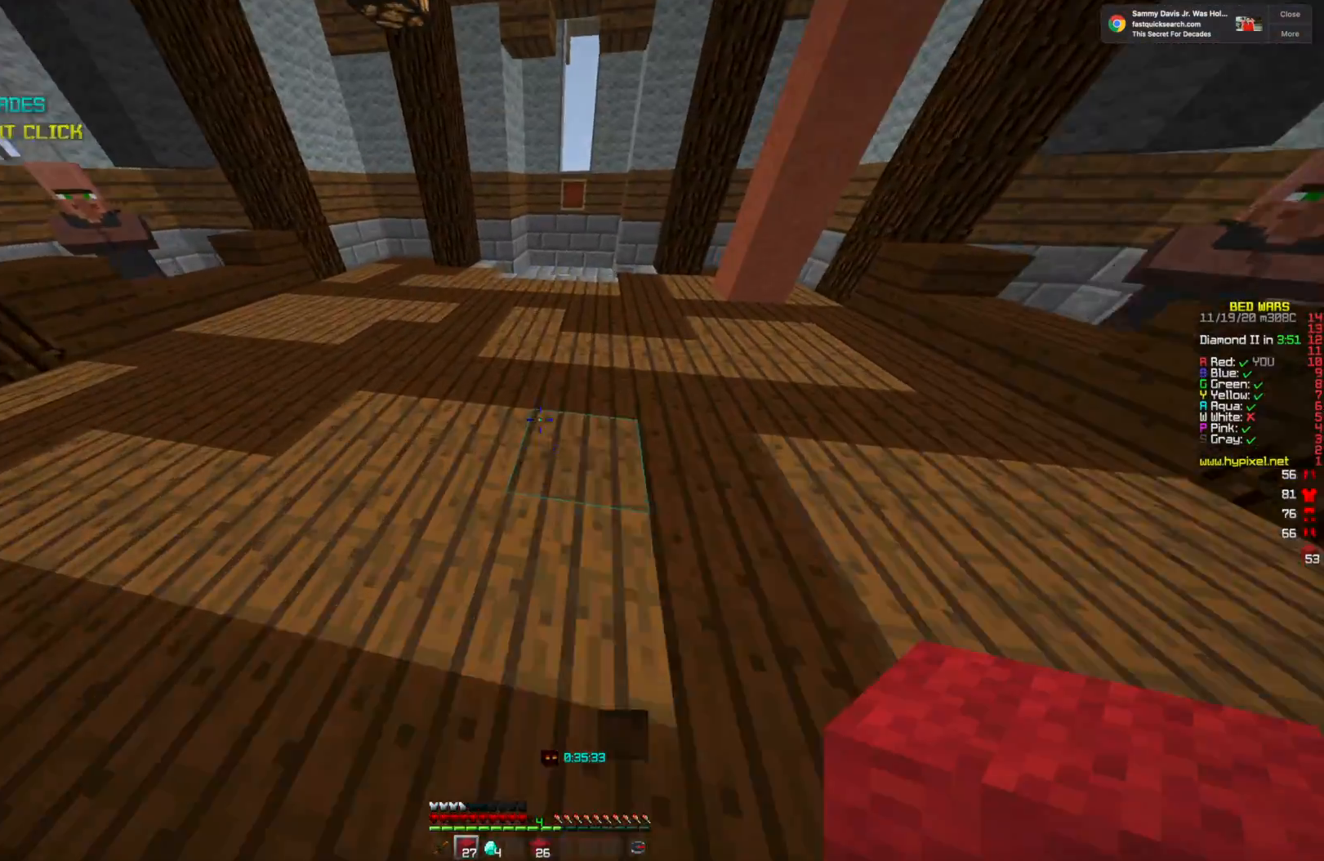
{"keys": ["w"], "mouse": [], "events": []}
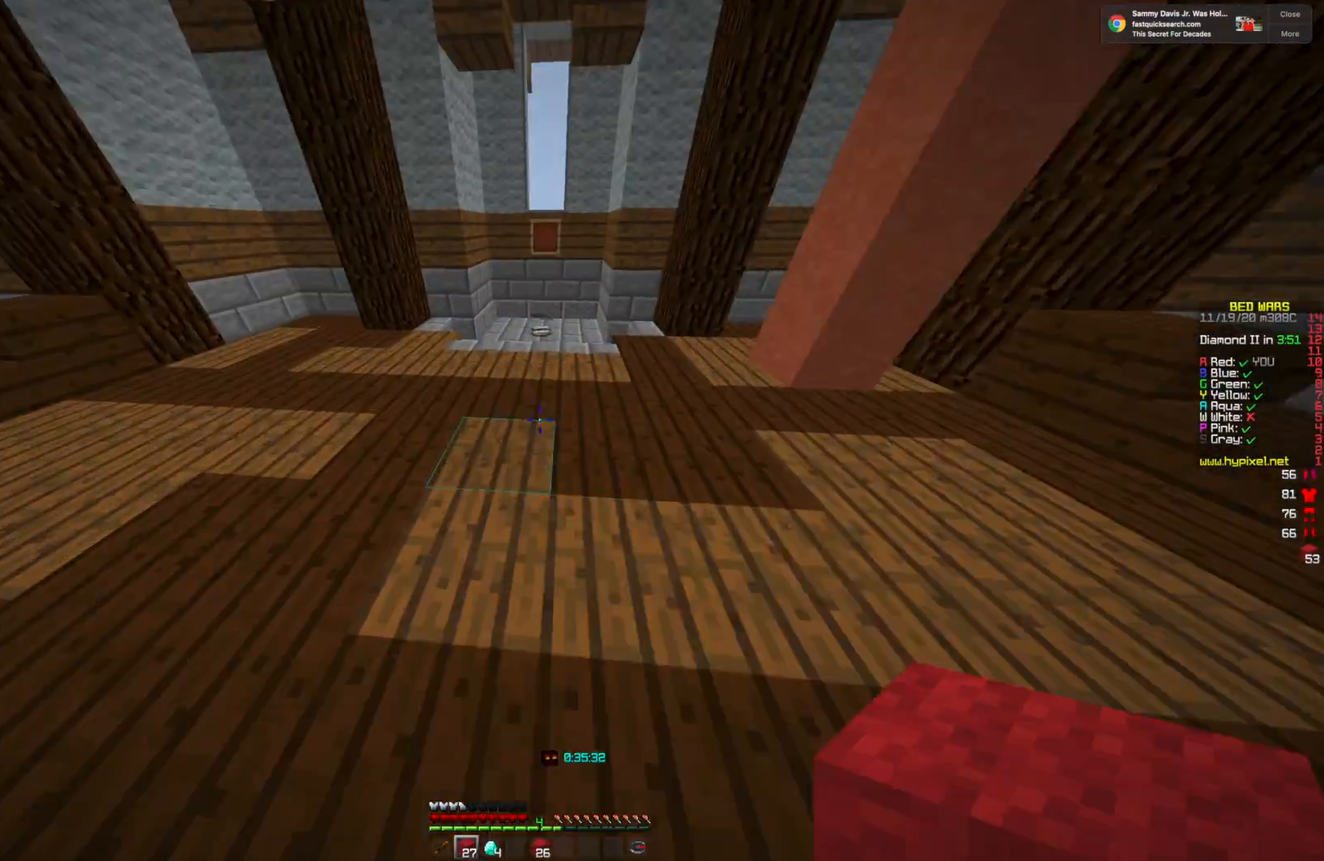
{"keys": ["d", "w"], "mouse": [], "events": [[459, "d", "down"]]}
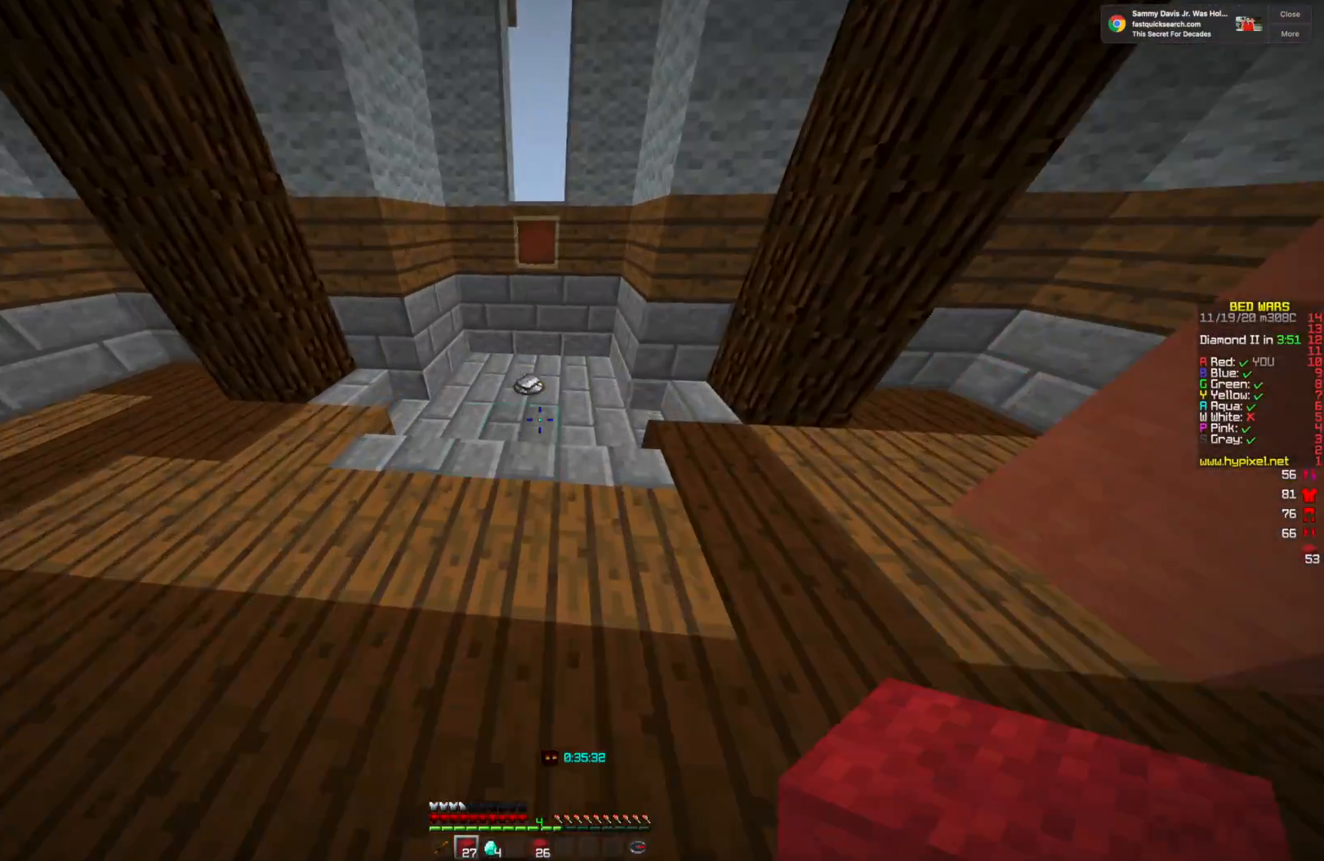
{"keys": ["w"], "mouse": [], "events": [[42, "d", "up"]]}
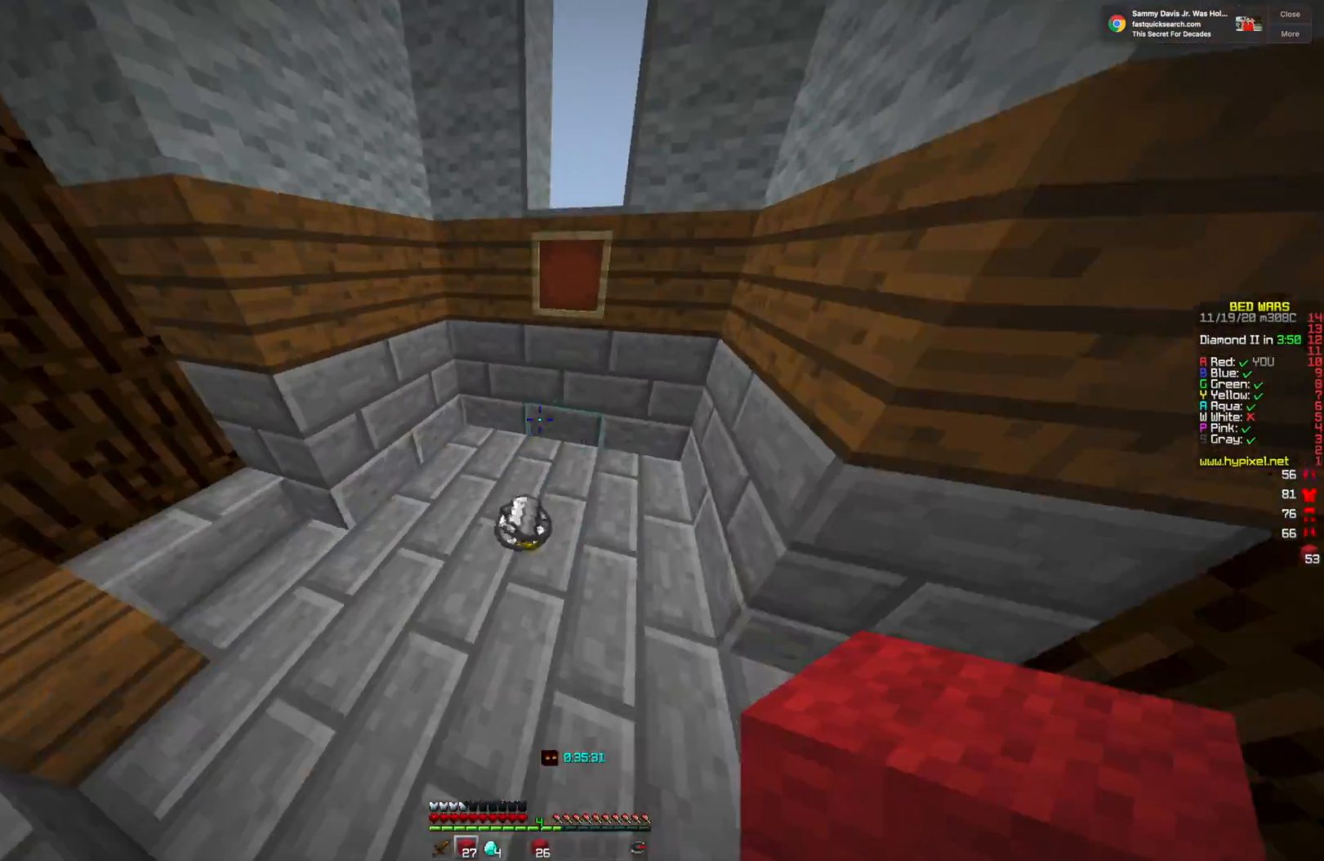
{"keys": ["w"], "mouse": [], "events": [[209, "w", "up"], [292, "s", "down"], [459, "s", "up"], [501, "w", "down"]]}
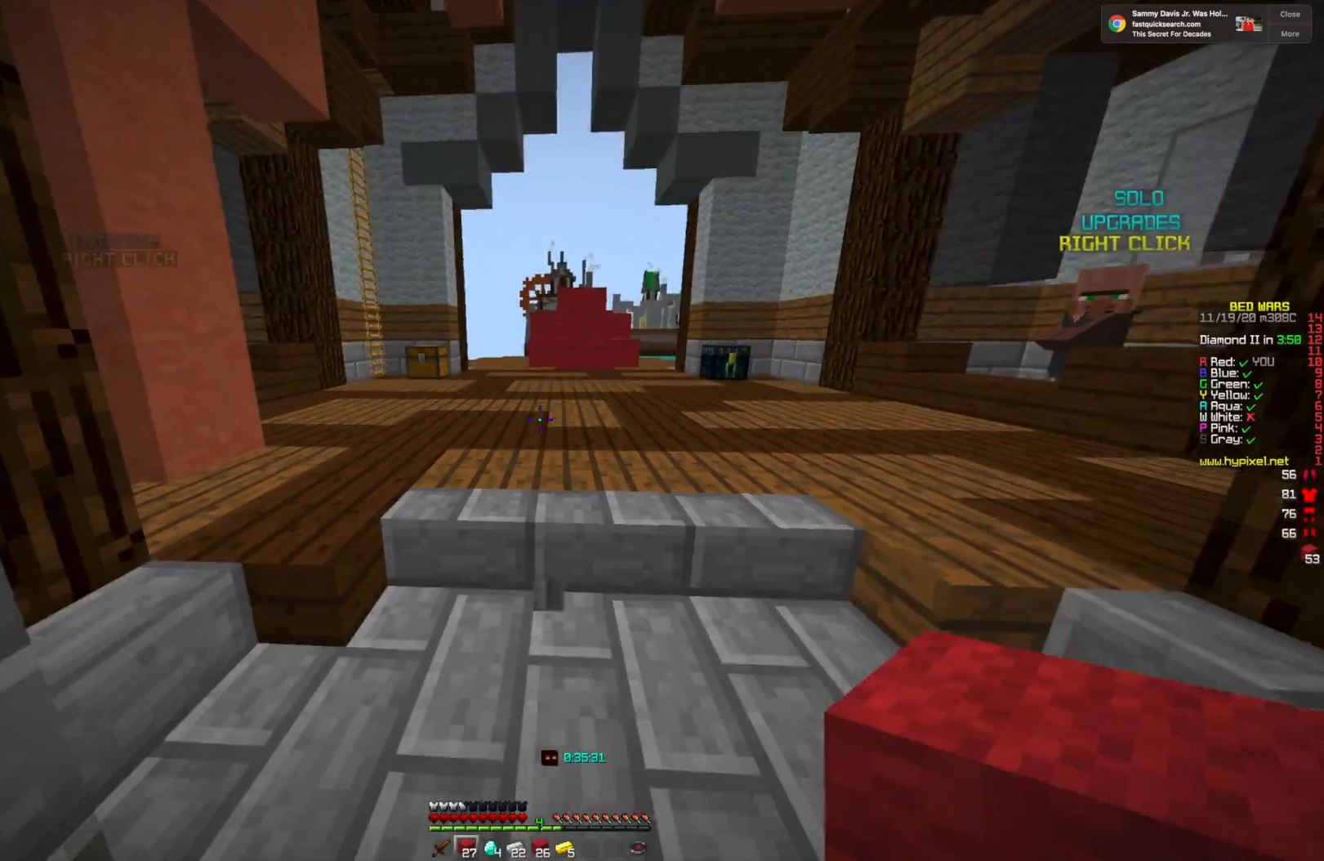
{"keys": ["s"], "mouse": [], "events": [[167, "s", "down"], [208, "w", "up"], [334, "s", "up"], [334, "w", "down"], [459, "s", "down"], [500, "w", "up"]]}
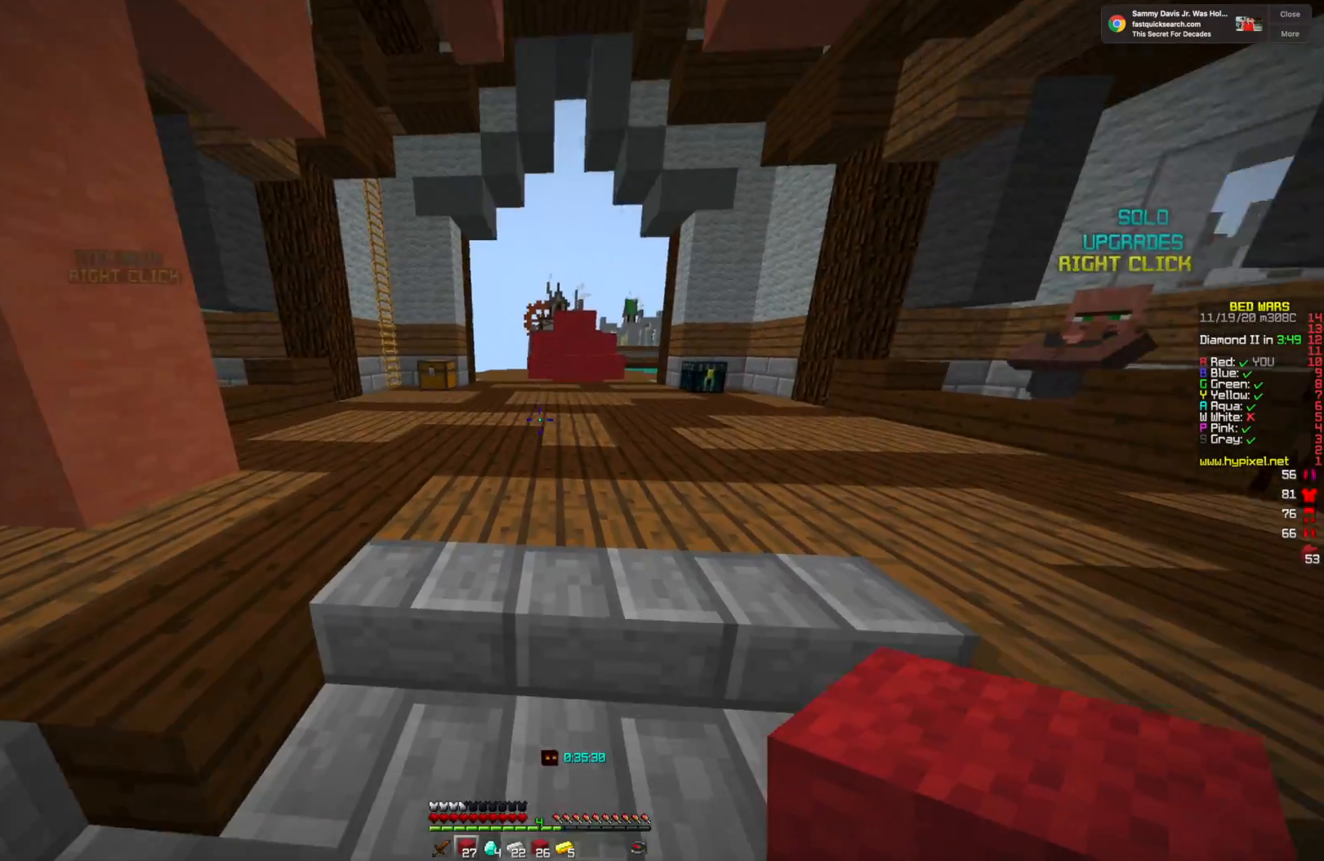
{"keys": ["s"], "mouse": [], "events": [[125, "s", "up"], [125, "w", "down"], [376, "w", "up"], [459, "s", "down"]]}
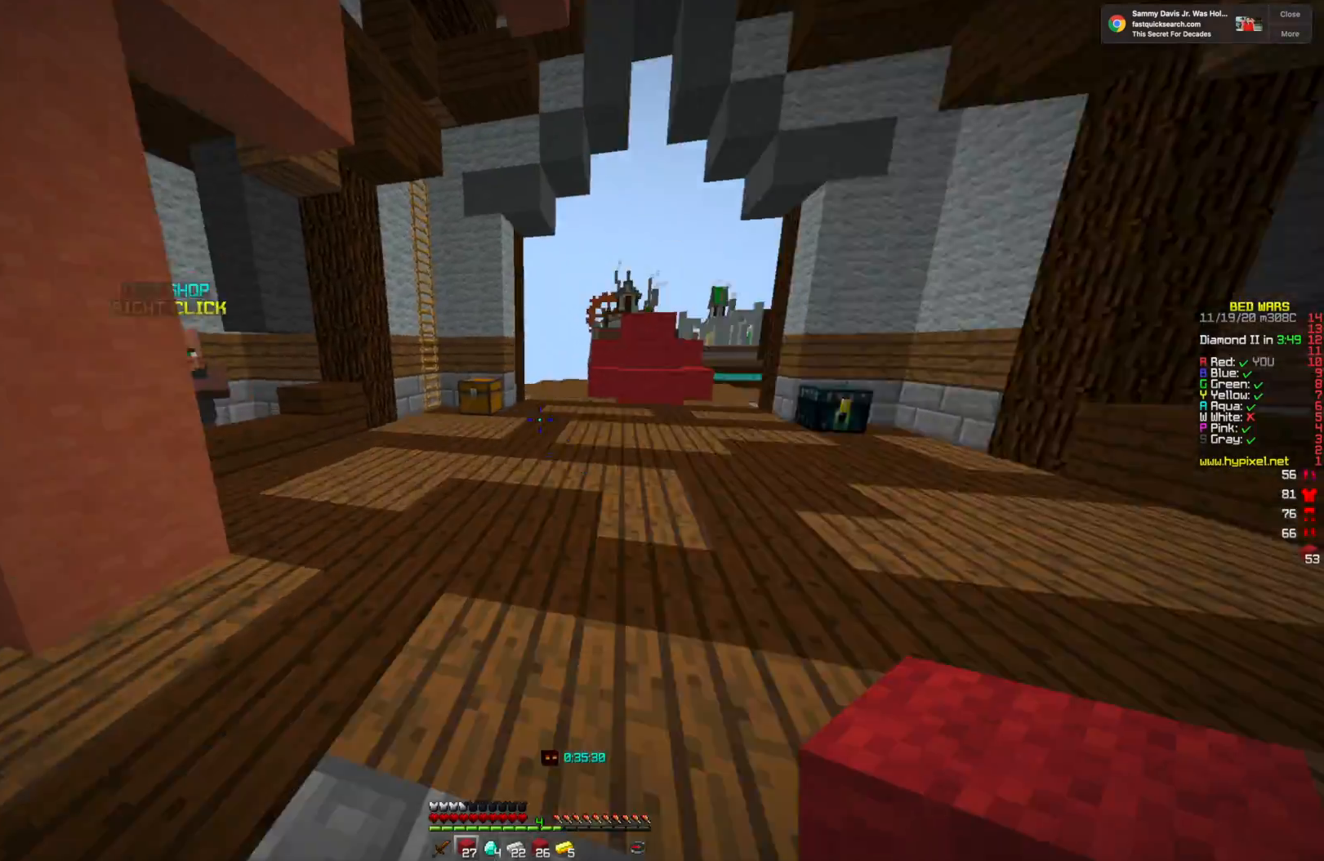
{"keys": ["w"], "mouse": [], "events": [[125, "s", "up"], [125, "w", "down"]]}
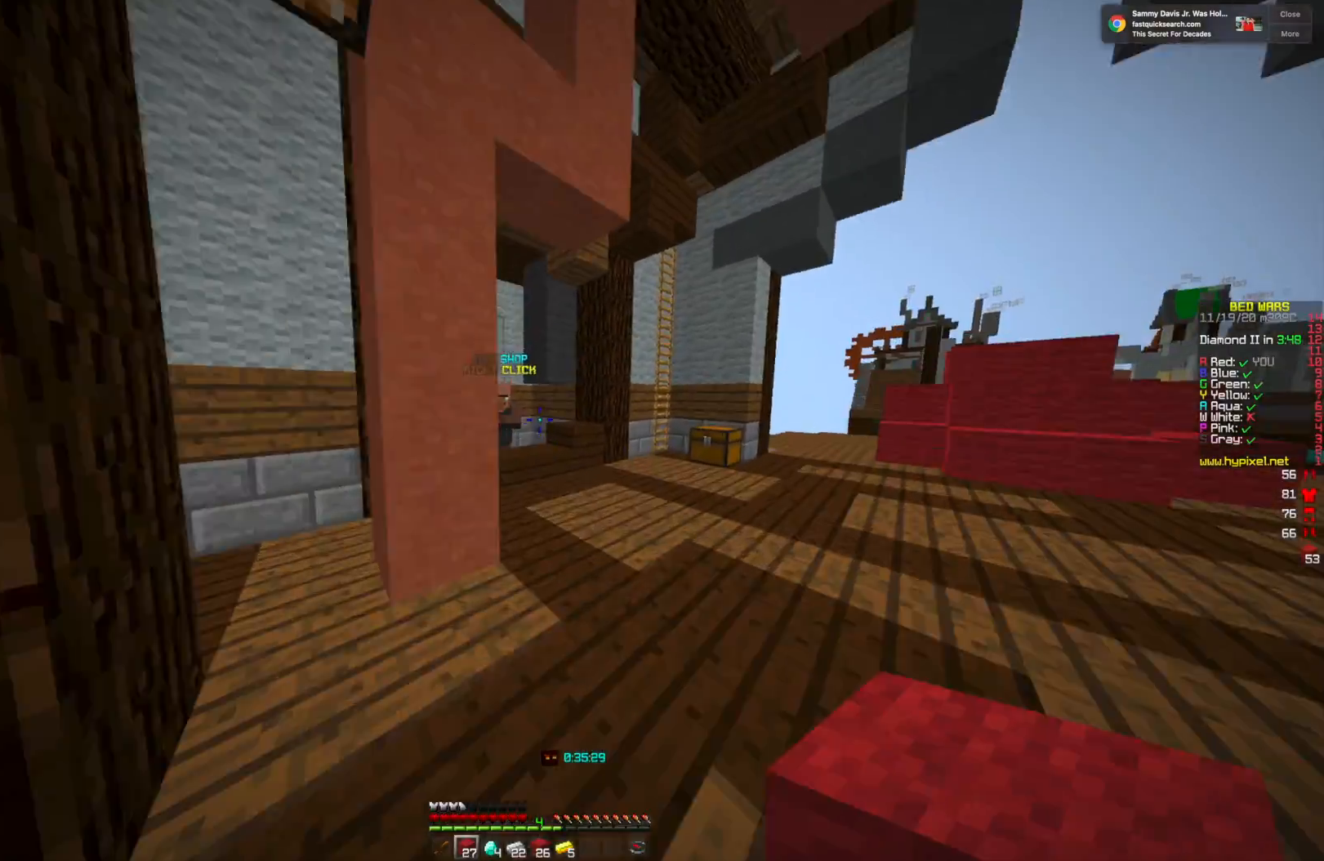
{"keys": ["w"], "mouse": [], "events": [[42, "d", "down"], [292, "d", "up"]]}
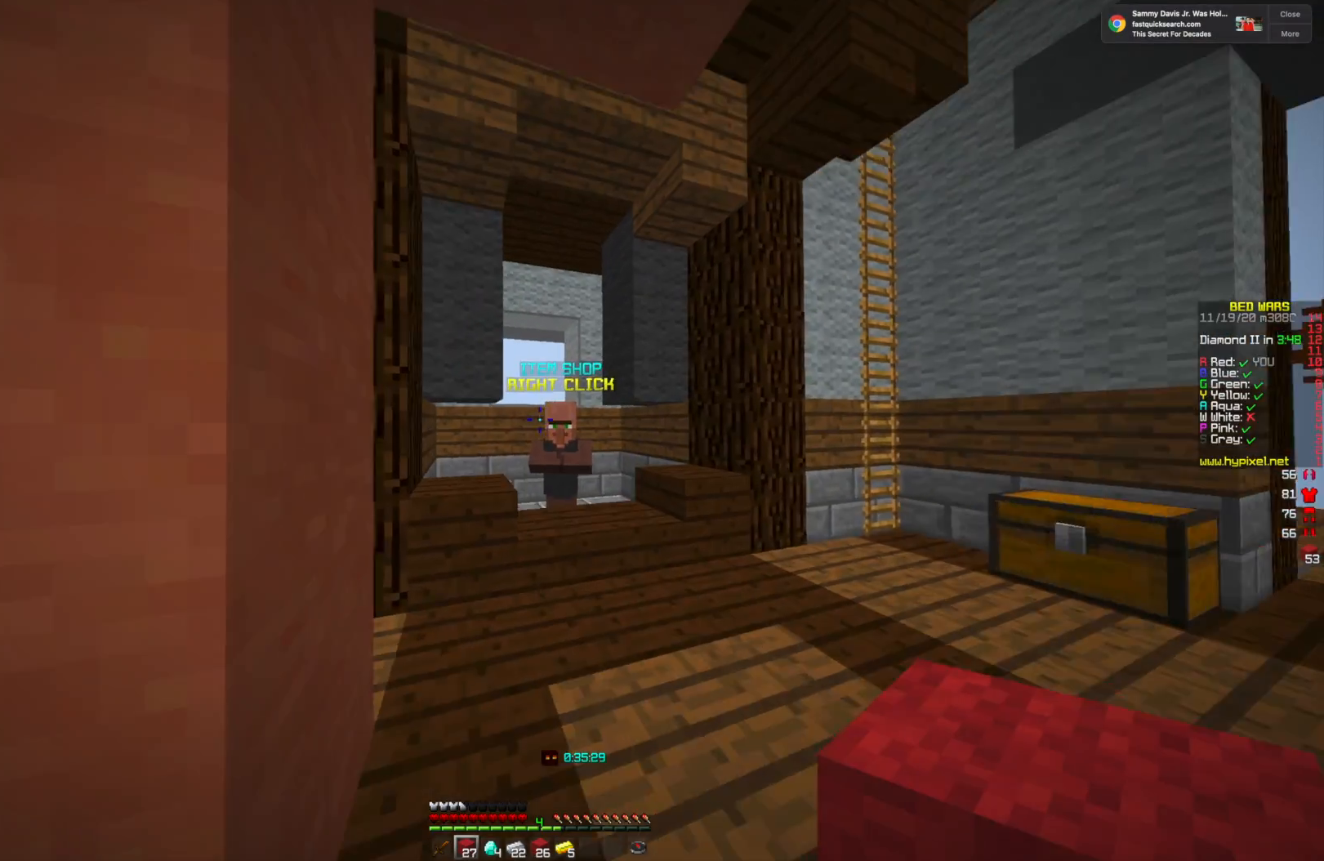
{"keys": [], "mouse": ["left"], "events": [[375, "mouse_left", "down"], [375, "w", "up"]]}
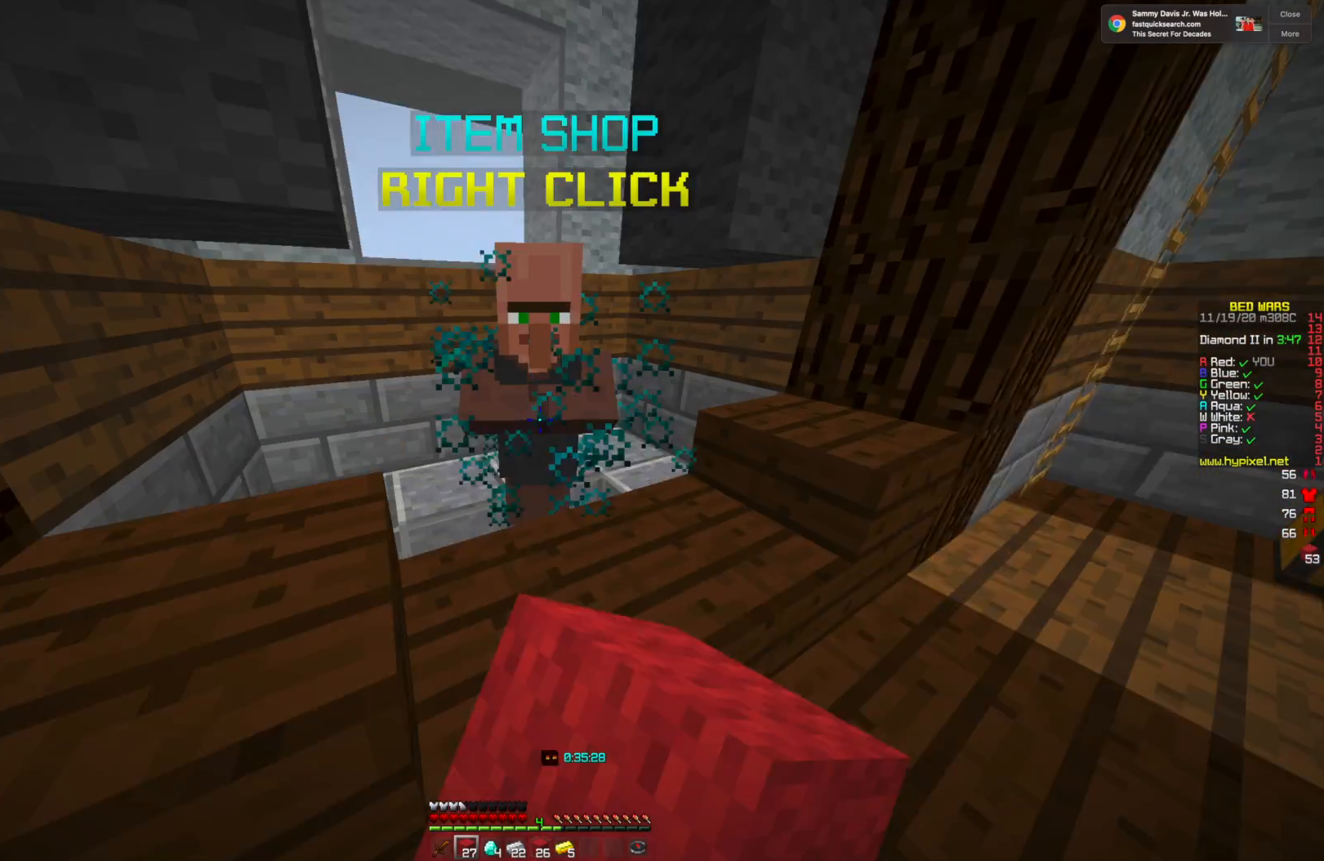
{"keys": [], "mouse": [], "events": [[42, "mouse_left", "up"], [334, "mouse_left", "down"], [417, "mouse_left", "up"]]}
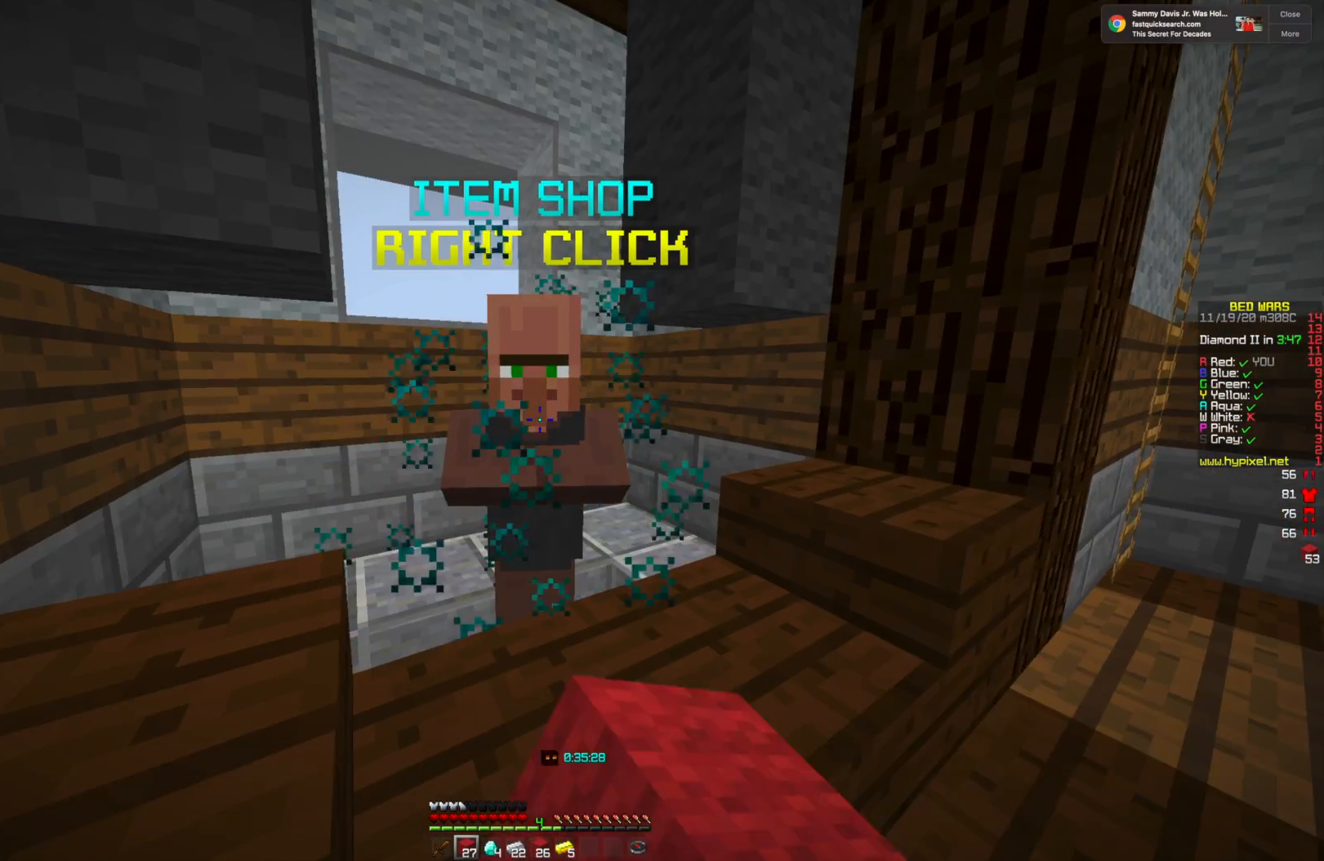
{"keys": ["w"], "mouse": [], "events": [[333, "w", "down"]]}